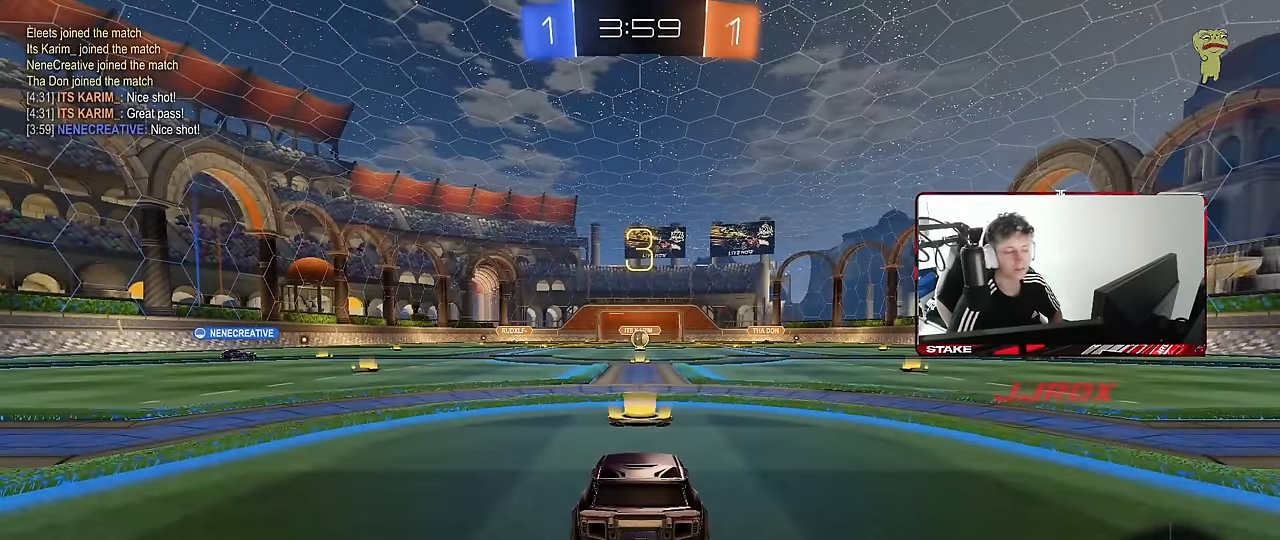
Gameplay with keyboard and mouse; each line is a JSON object with the keys and mouse buttons held at the frame after it. "events" lists presses ("down") and releases ("up") of "1", "2", "3", "4", "5", "a", "alt", "c", "caps_lock", "ctrl", "d", "e", "f", "g", "q", "r", "s", "shift", "space", "t", "tab", "v", "w", "x", "z", "mouse_left", "mouse_wheel" and "mouse_right" between this image and that frame as [ms after this image, input, new state], when the widget could be followed in between. "mouse_left", "mouse_wheel", "mouse_right" = the "left", "wheel", "right" buttons of the "mouse" list. No other keys are recorded. "wheel" means that the mouse wheel is clicked or scrolled. Mouse movement is not recorded.
{"keys": [], "mouse": [], "events": []}
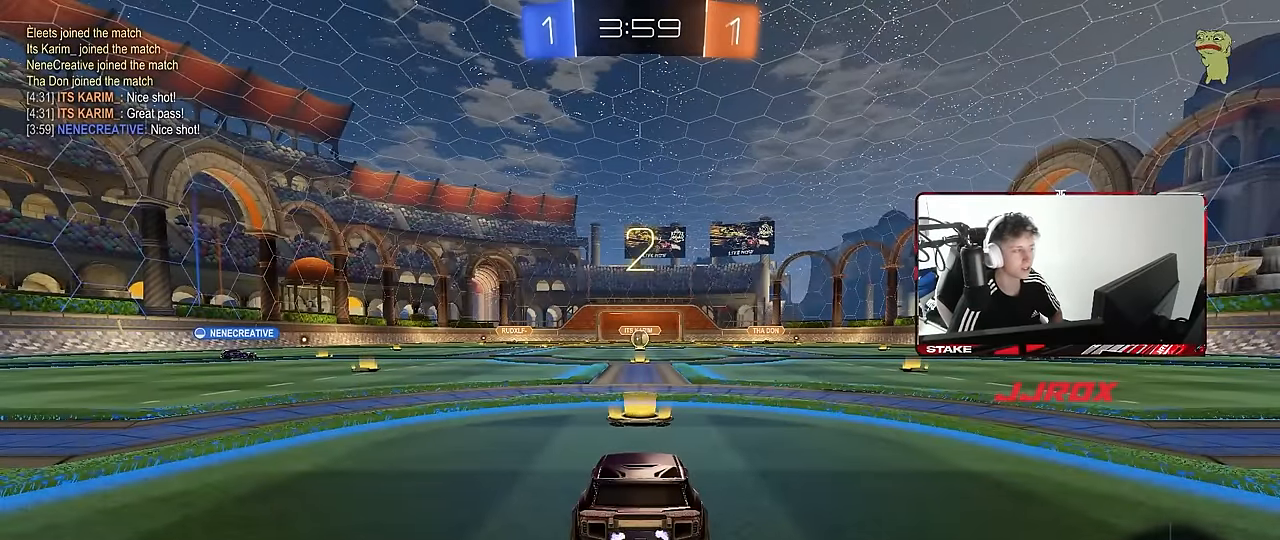
{"keys": [], "mouse": [], "events": []}
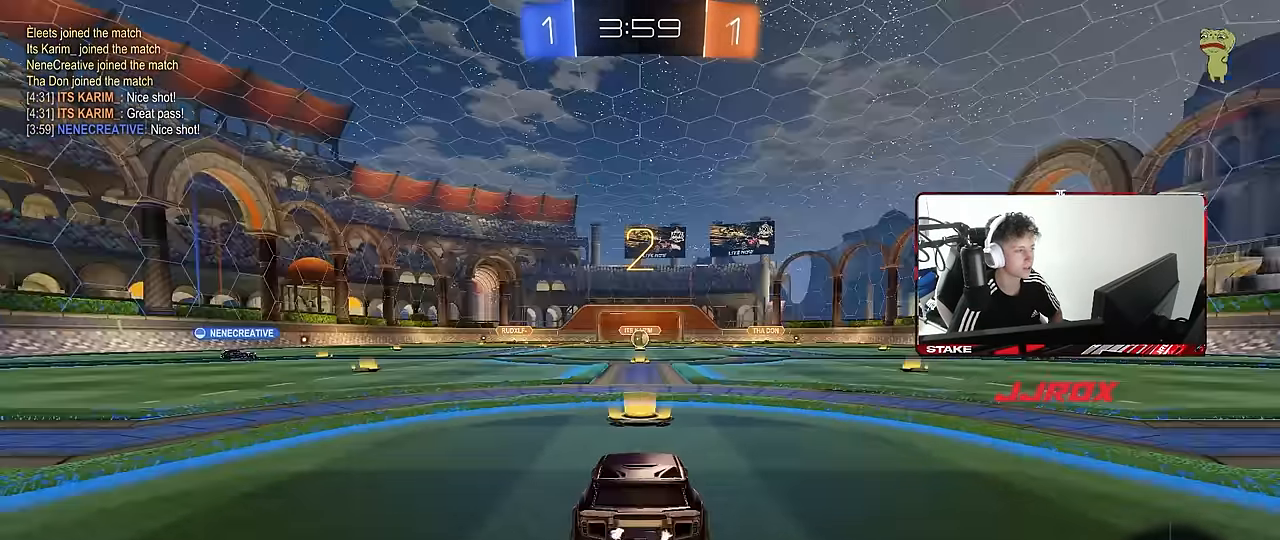
{"keys": [], "mouse": ["left"], "events": [[283, "mouse_left", "down"]]}
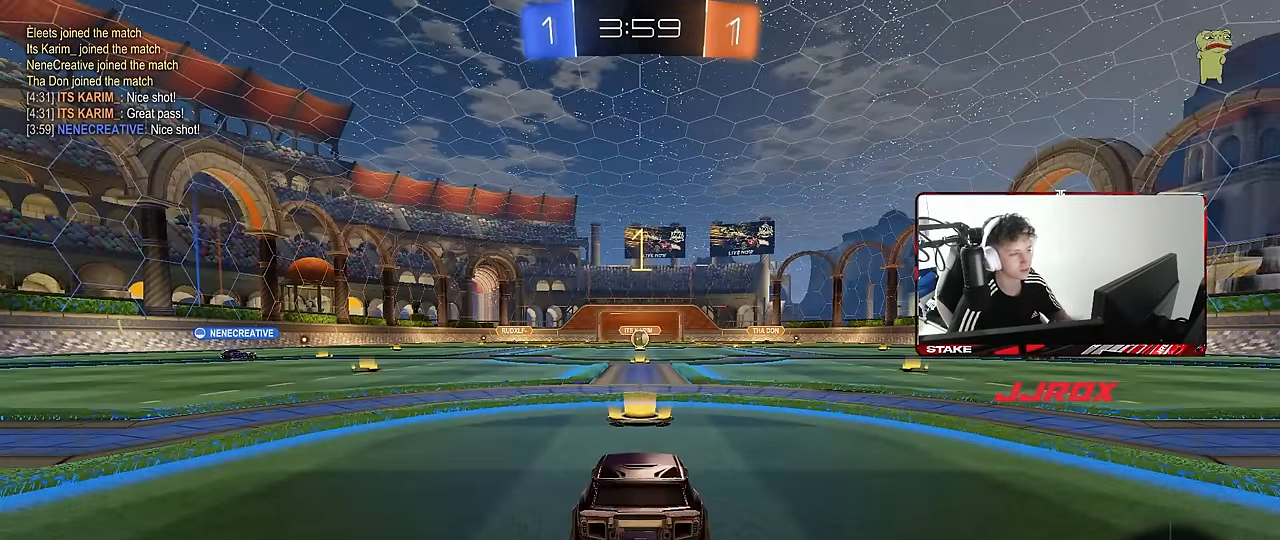
{"keys": ["w"], "mouse": ["left"], "events": [[333, "w", "down"]]}
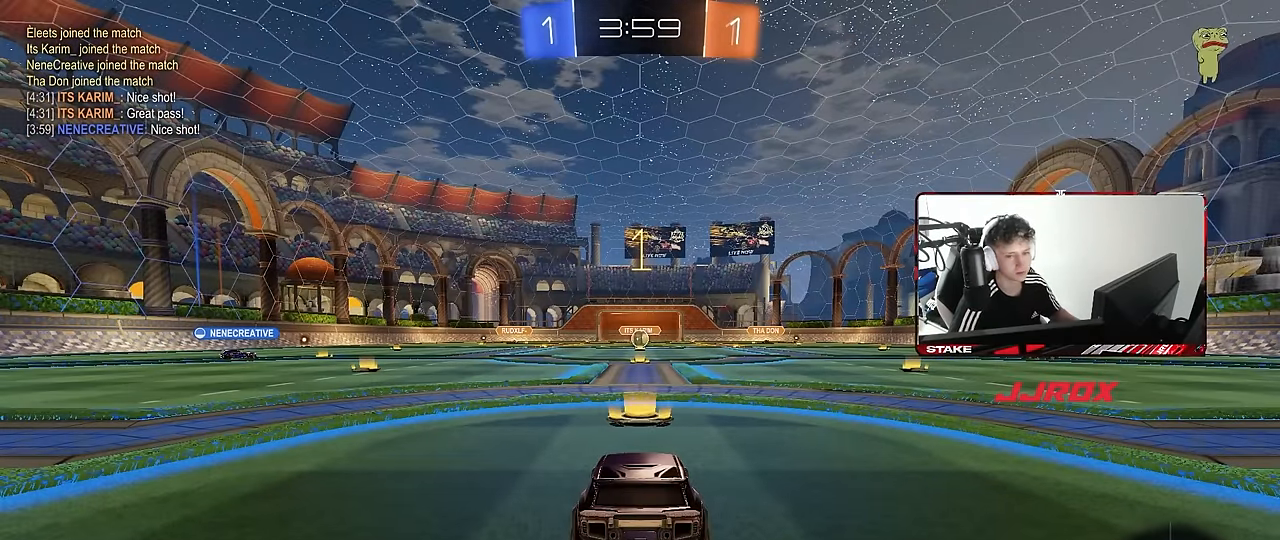
{"keys": ["d", "w"], "mouse": ["left"], "events": [[500, "d", "down"]]}
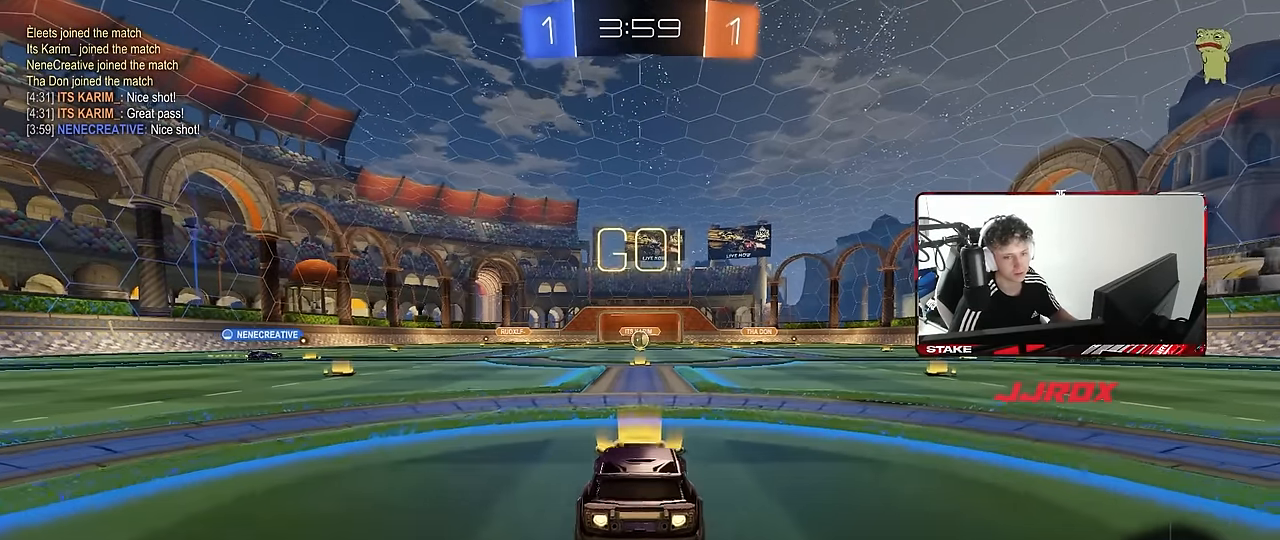
{"keys": ["a", "s", "shift"], "mouse": ["left"], "events": [[83, "mouse_right", "down"], [133, "a", "down"], [133, "d", "up"], [133, "shift", "down"], [183, "mouse_right", "up"], [233, "mouse_right", "down"], [283, "s", "down"], [283, "w", "up"], [317, "mouse_right", "up"]]}
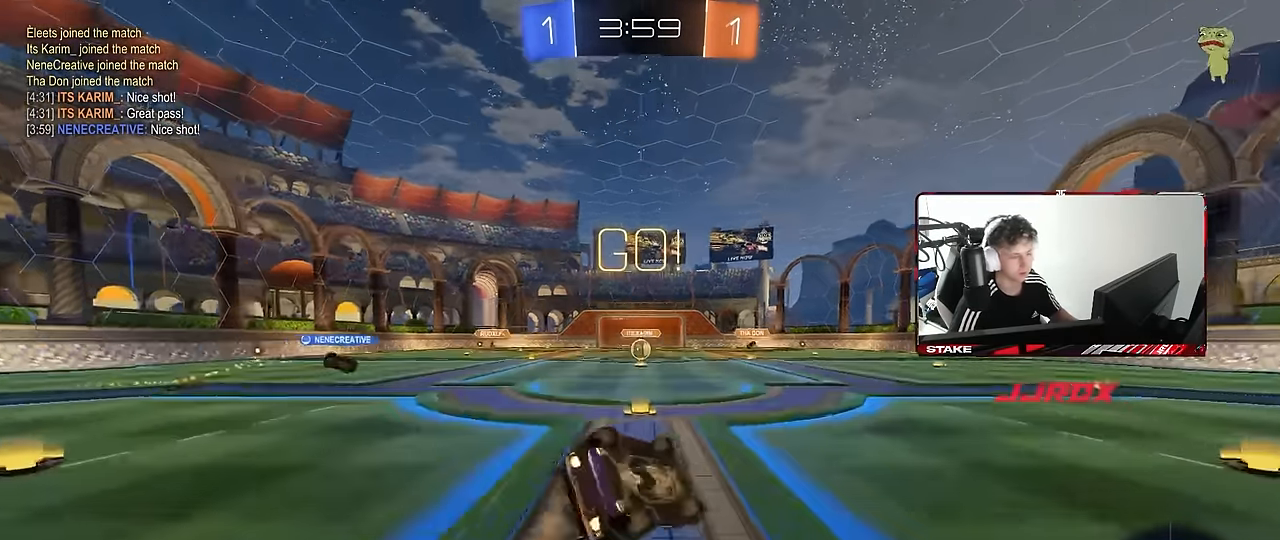
{"keys": ["a", "s"], "mouse": [], "events": [[50, "mouse_left", "up"], [200, "s", "up"], [333, "s", "down"], [483, "shift", "up"]]}
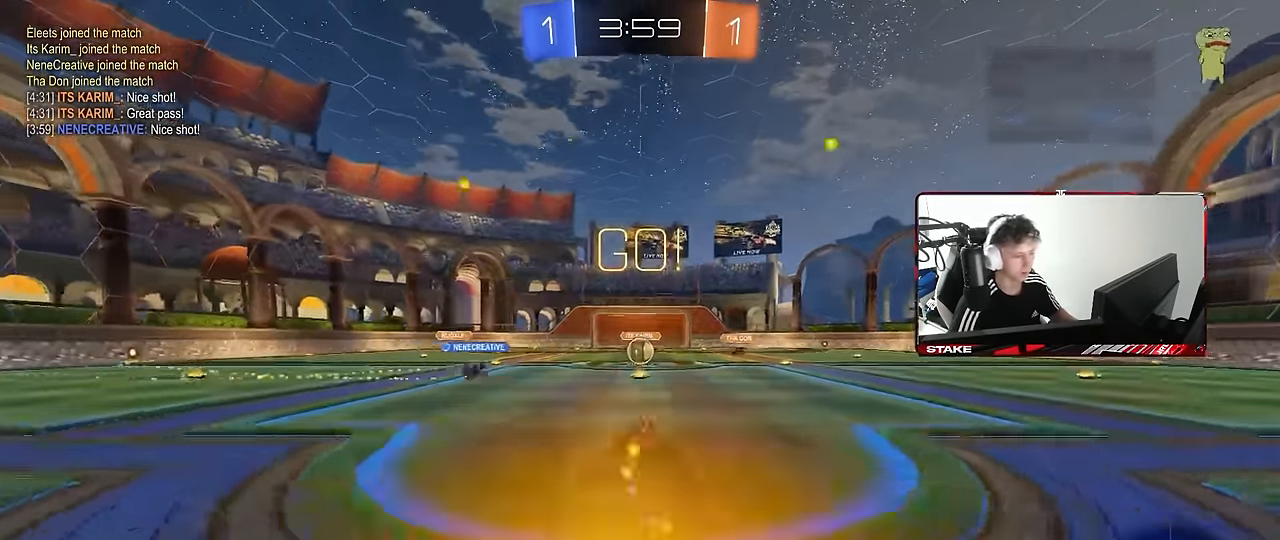
{"keys": ["w"], "mouse": [], "events": [[67, "a", "up"], [67, "s", "up"], [250, "d", "down"], [250, "w", "down"], [350, "d", "up"]]}
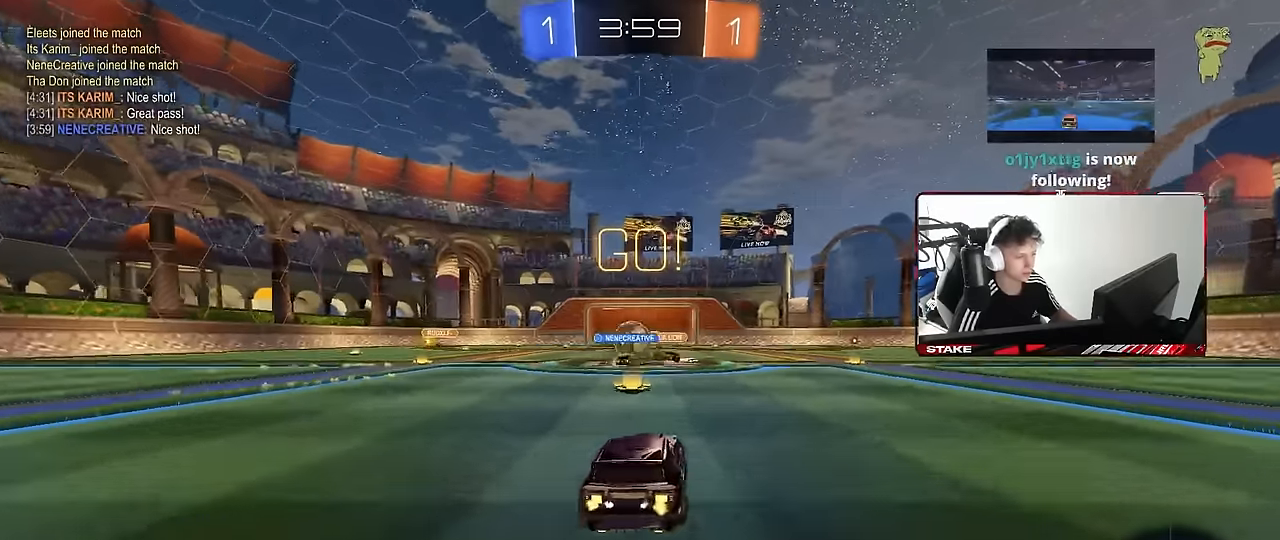
{"keys": ["w"], "mouse": [], "events": [[83, "a", "down"], [183, "shift", "down"], [317, "shift", "up"], [367, "a", "up"]]}
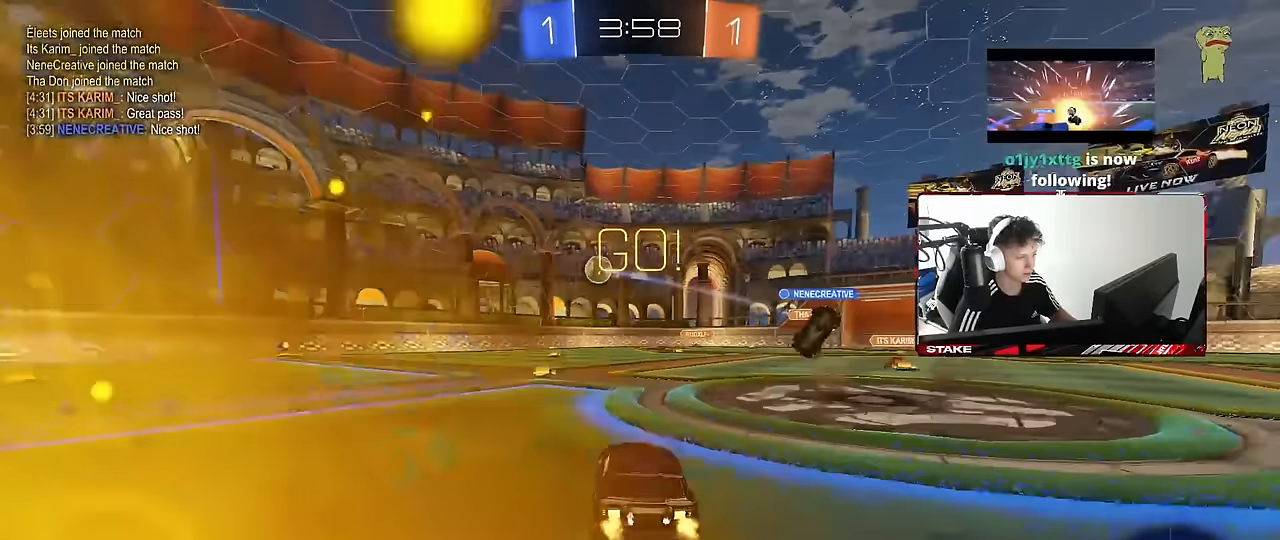
{"keys": ["w"], "mouse": ["left"], "events": [[17, "d", "down"], [50, "mouse_left", "down"], [333, "d", "up"]]}
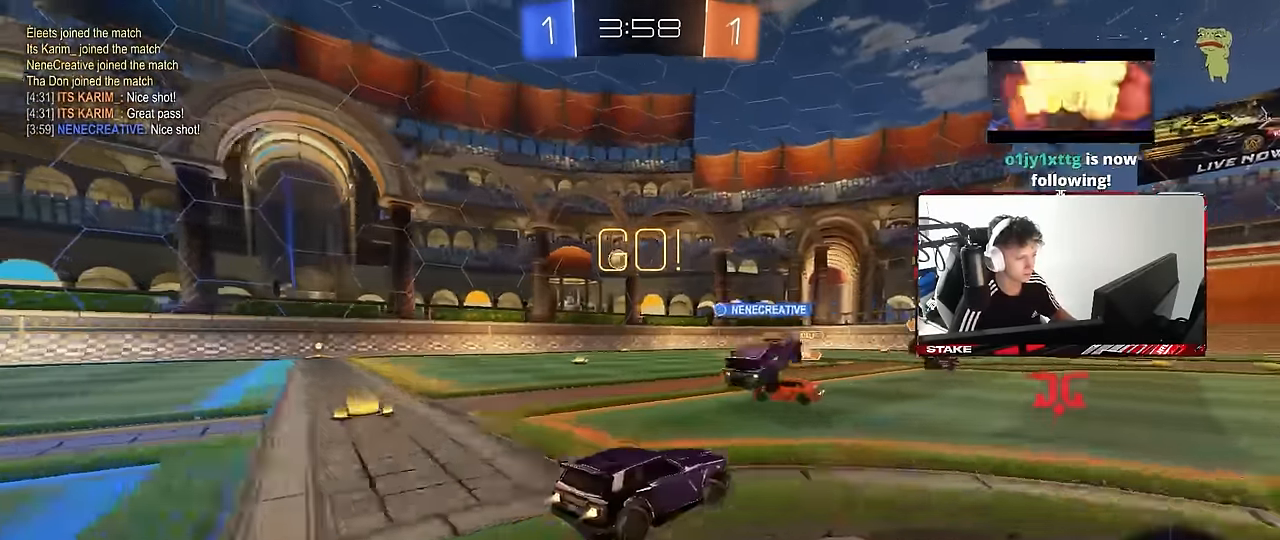
{"keys": ["d", "w"], "mouse": [], "events": [[300, "a", "down"], [350, "mouse_left", "up"], [400, "a", "up"], [450, "d", "down"]]}
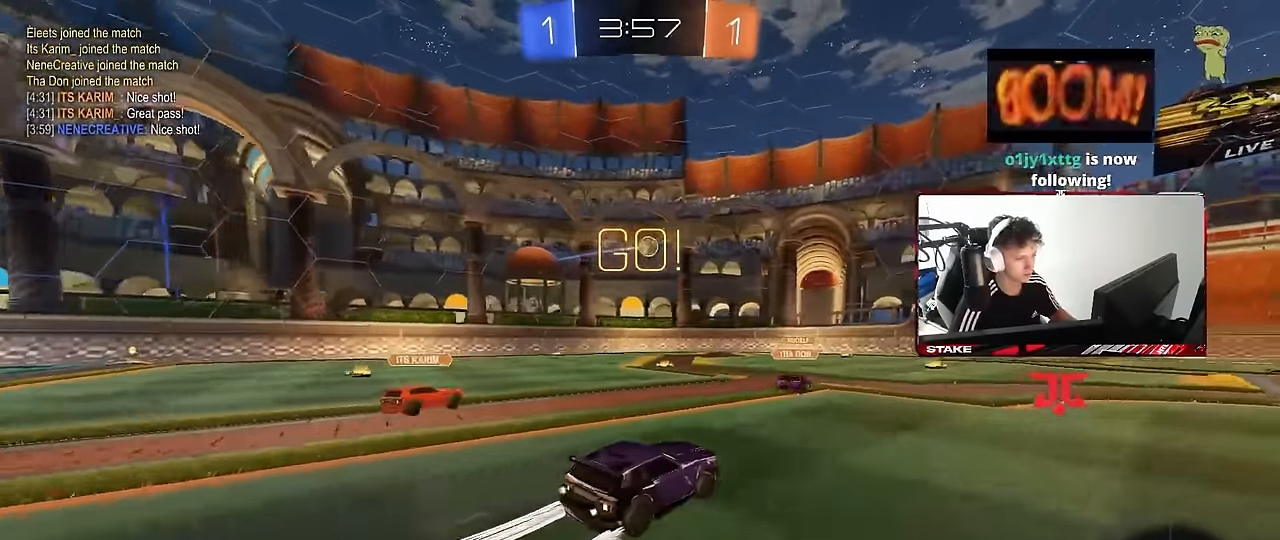
{"keys": ["d", "w"], "mouse": [], "events": [[83, "d", "up"], [283, "d", "down"]]}
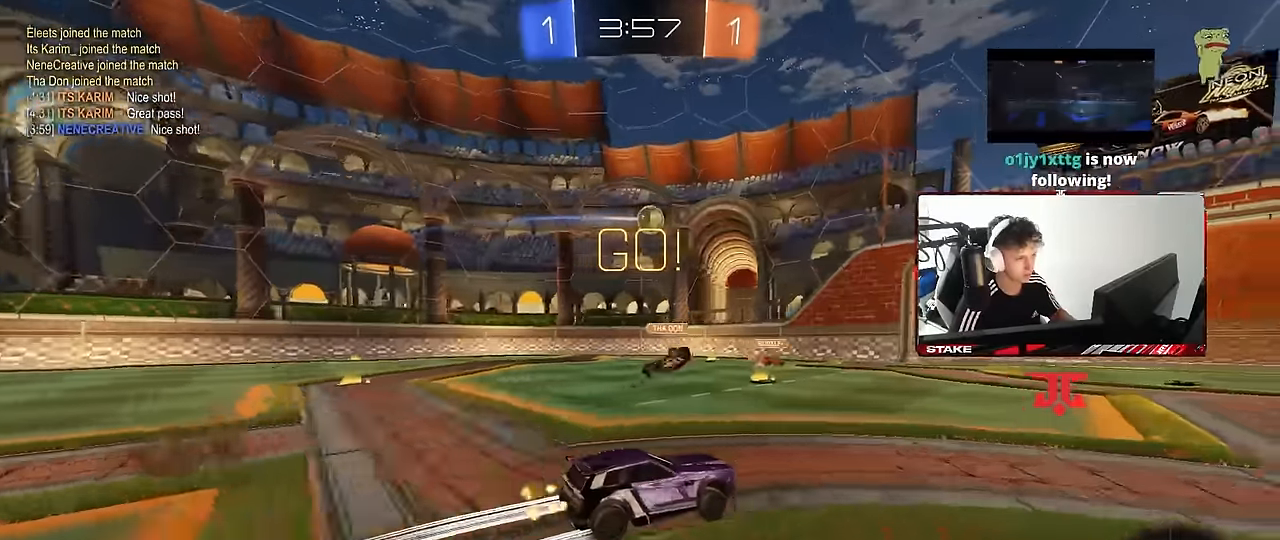
{"keys": ["w"], "mouse": [], "events": [[17, "d", "up"], [250, "d", "down"], [483, "d", "up"]]}
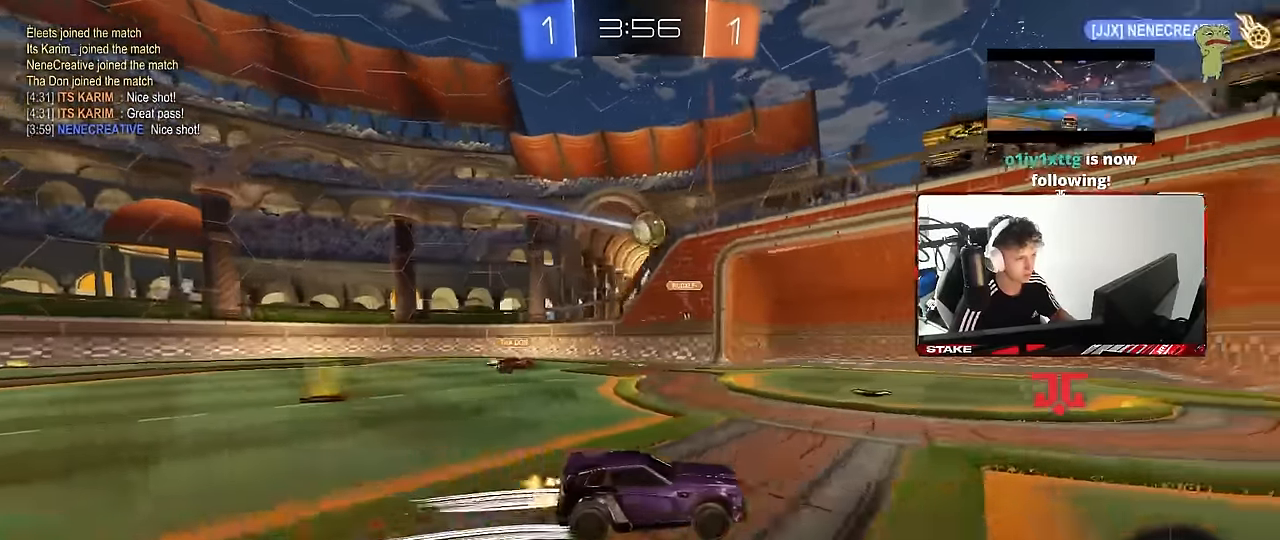
{"keys": ["w"], "mouse": [], "events": [[217, "d", "down"], [300, "d", "up"]]}
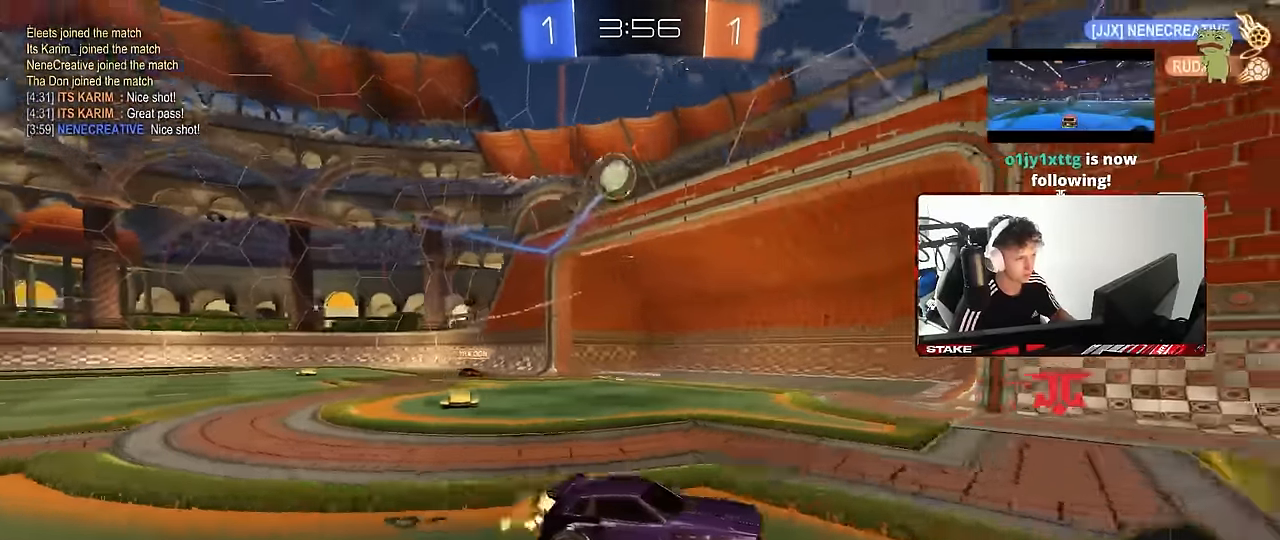
{"keys": ["w"], "mouse": [], "events": [[83, "mouse_left", "down"], [133, "d", "down"], [317, "mouse_left", "up"], [417, "d", "up"]]}
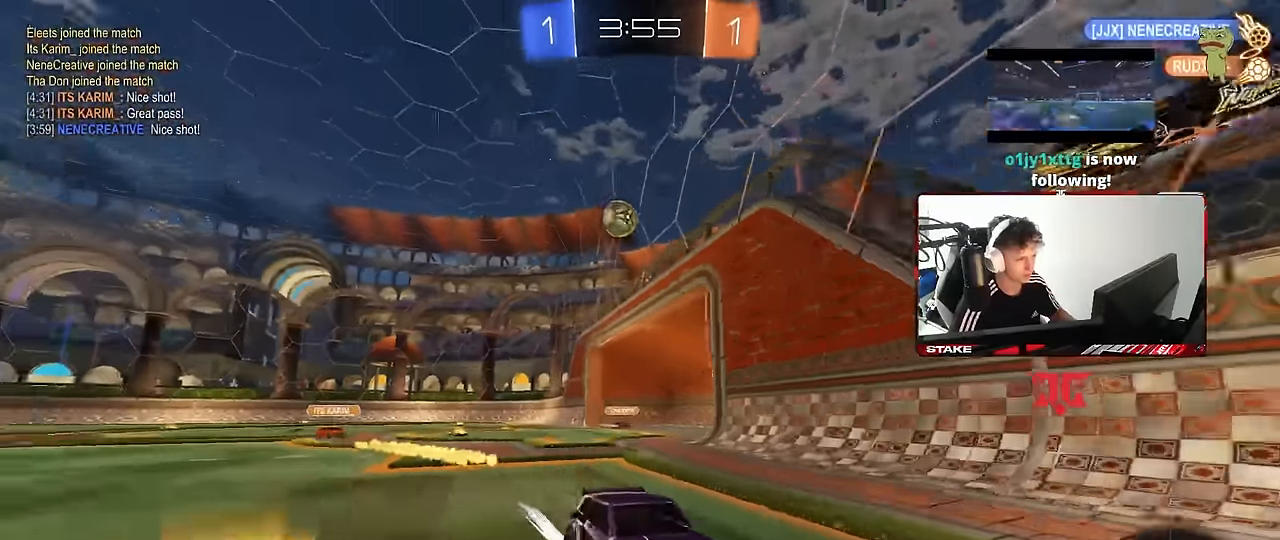
{"keys": ["a", "shift", "w"], "mouse": [], "events": [[17, "d", "down"], [200, "d", "up"], [433, "a", "down"], [433, "shift", "down"]]}
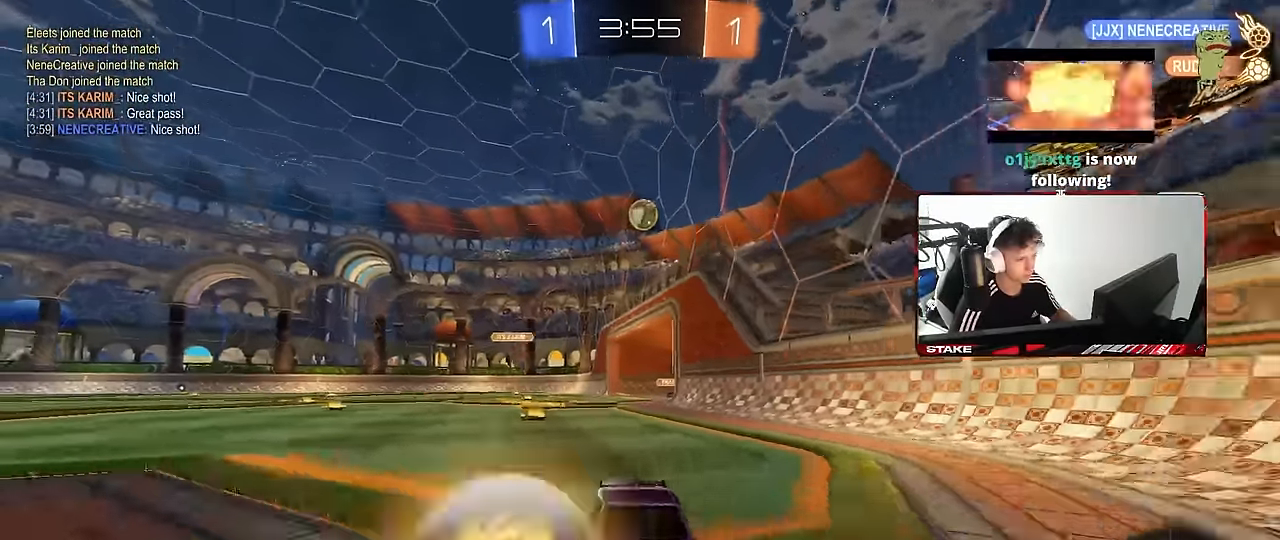
{"keys": ["a"], "mouse": [], "events": [[117, "shift", "up"], [167, "a", "up"], [217, "w", "up"], [267, "s", "down"], [300, "a", "down"], [500, "s", "up"]]}
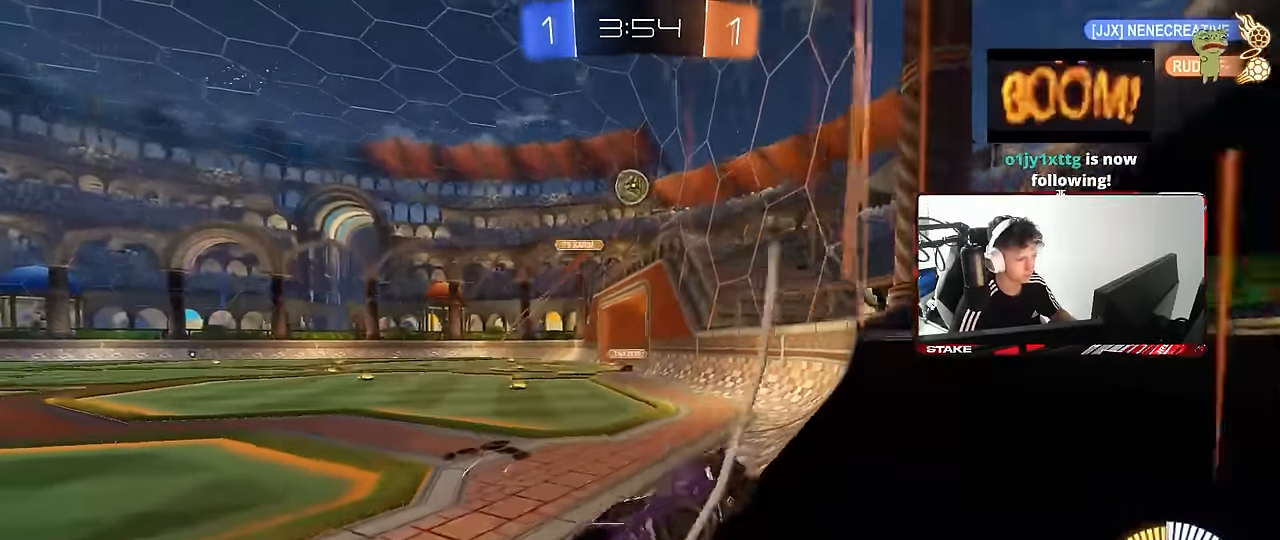
{"keys": ["w"], "mouse": ["left"], "events": [[83, "w", "down"], [133, "a", "up"], [233, "d", "down"], [233, "mouse_left", "down"], [367, "d", "up"]]}
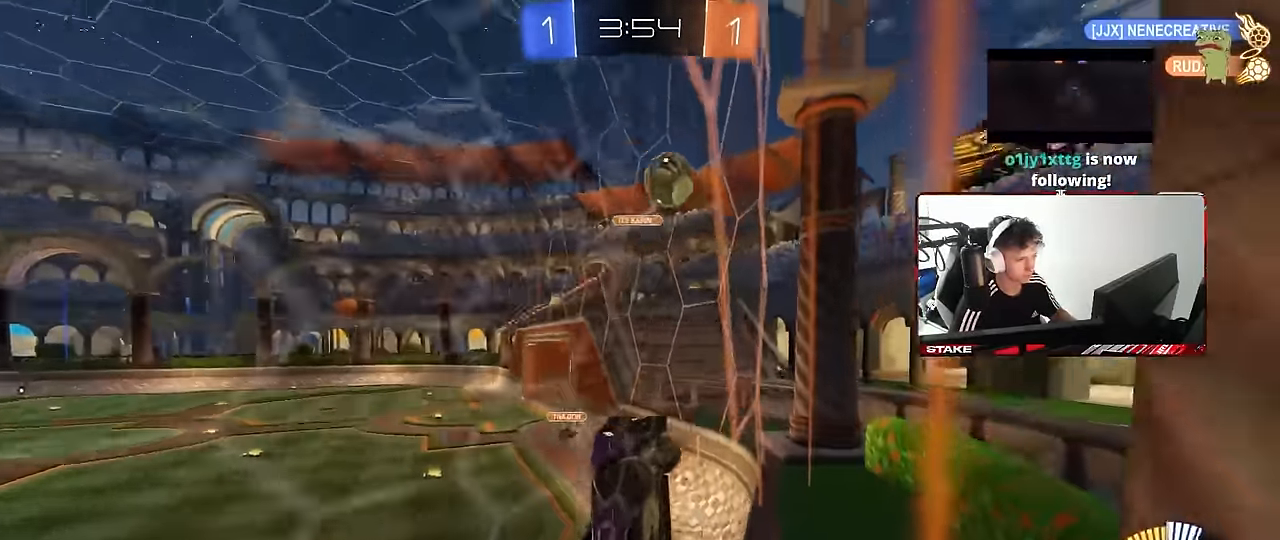
{"keys": ["a", "s", "shift"], "mouse": [], "events": [[200, "w", "up"], [250, "a", "down"], [283, "mouse_right", "down"], [333, "mouse_left", "up"], [383, "s", "down"], [483, "mouse_right", "up"], [483, "shift", "down"]]}
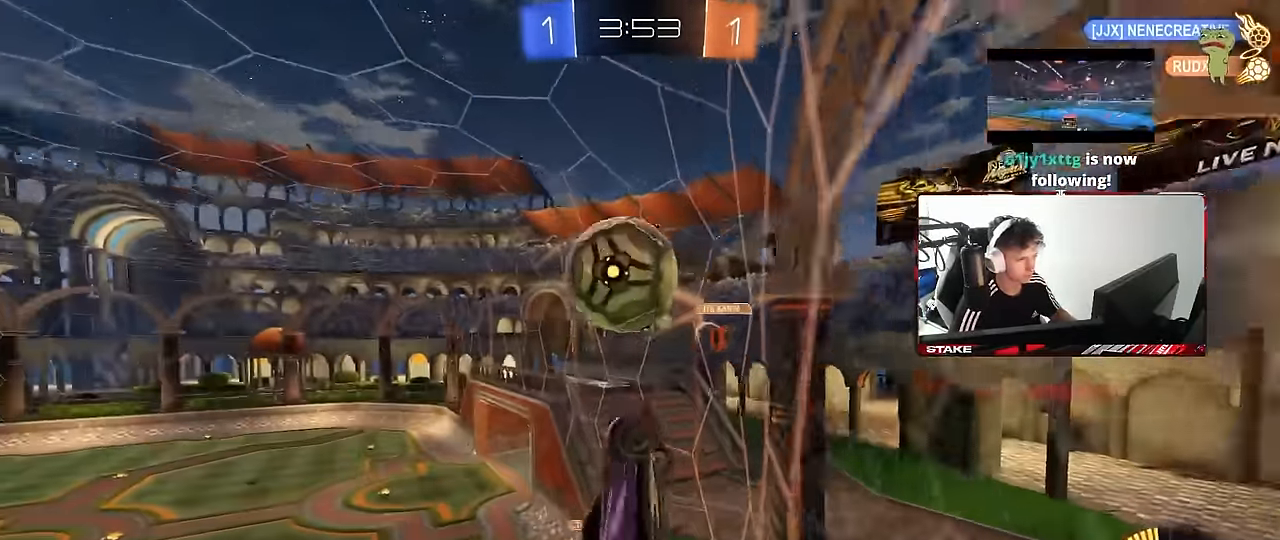
{"keys": ["a", "shift"], "mouse": ["left"], "events": [[67, "s", "up"], [67, "shift", "up"], [117, "shift", "down"], [167, "mouse_left", "down"], [167, "mouse_right", "down"], [217, "w", "down"], [400, "mouse_right", "up"], [500, "w", "up"]]}
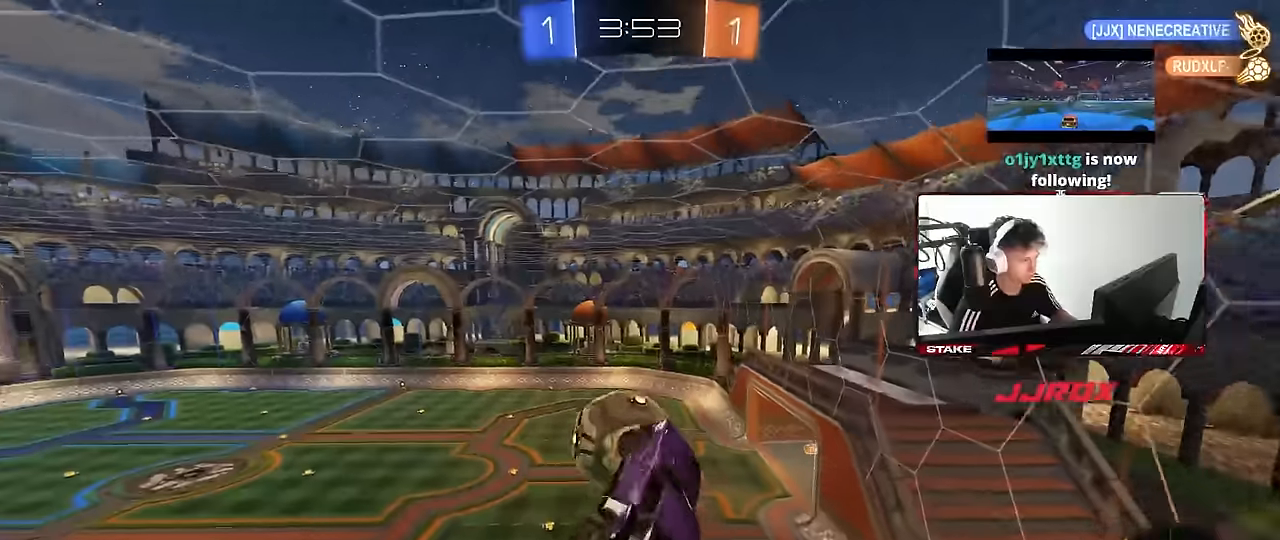
{"keys": ["d", "q", "s"], "mouse": ["left"], "events": [[283, "a", "up"], [283, "s", "down"], [283, "shift", "up"], [366, "d", "down"], [466, "q", "down"]]}
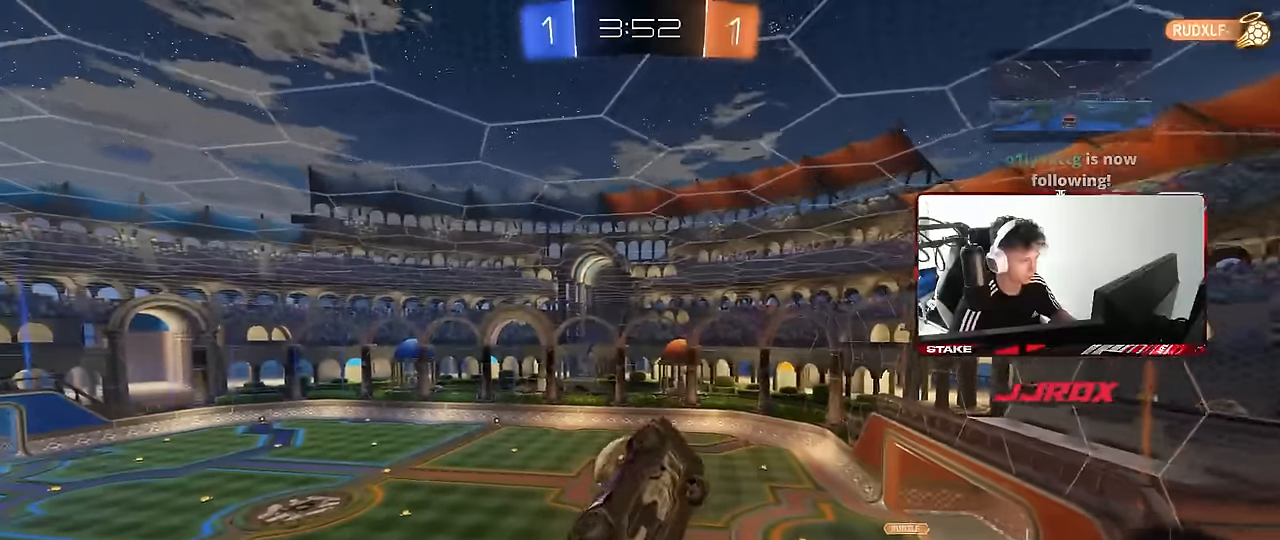
{"keys": ["a", "d", "q", "s"], "mouse": ["left"], "events": [[150, "mouse_left", "up"], [150, "q", "up"], [200, "s", "up"], [250, "mouse_left", "down"], [250, "q", "down"], [333, "d", "up"], [333, "s", "down"], [483, "a", "down"], [483, "d", "down"]]}
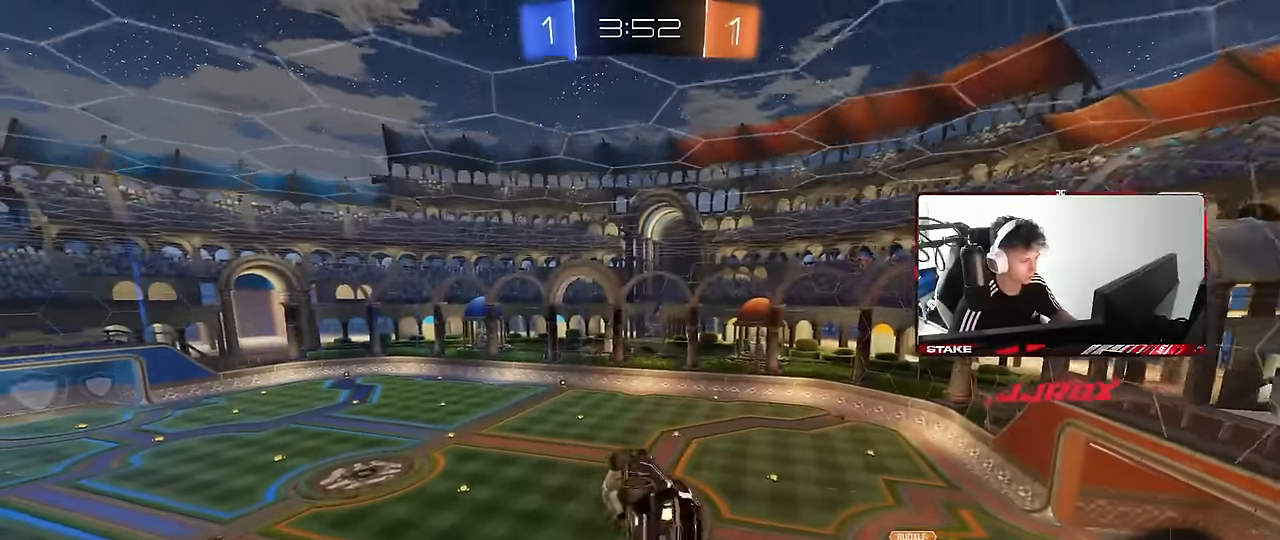
{"keys": [], "mouse": [], "events": [[116, "d", "up"], [166, "a", "up"], [166, "q", "up"], [166, "s", "up"], [266, "d", "down"], [300, "w", "down"], [350, "d", "up"], [400, "mouse_left", "up"], [500, "w", "up"]]}
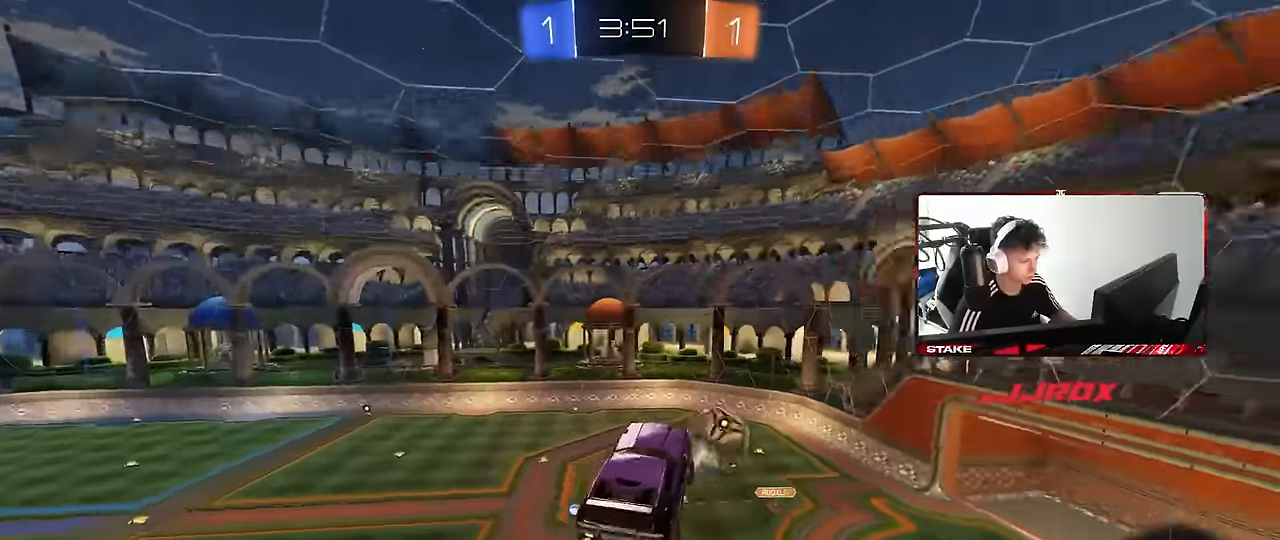
{"keys": ["a", "s", "shift", "space"], "mouse": [], "events": [[83, "a", "down"], [283, "s", "down"], [316, "shift", "down"], [416, "space", "down"]]}
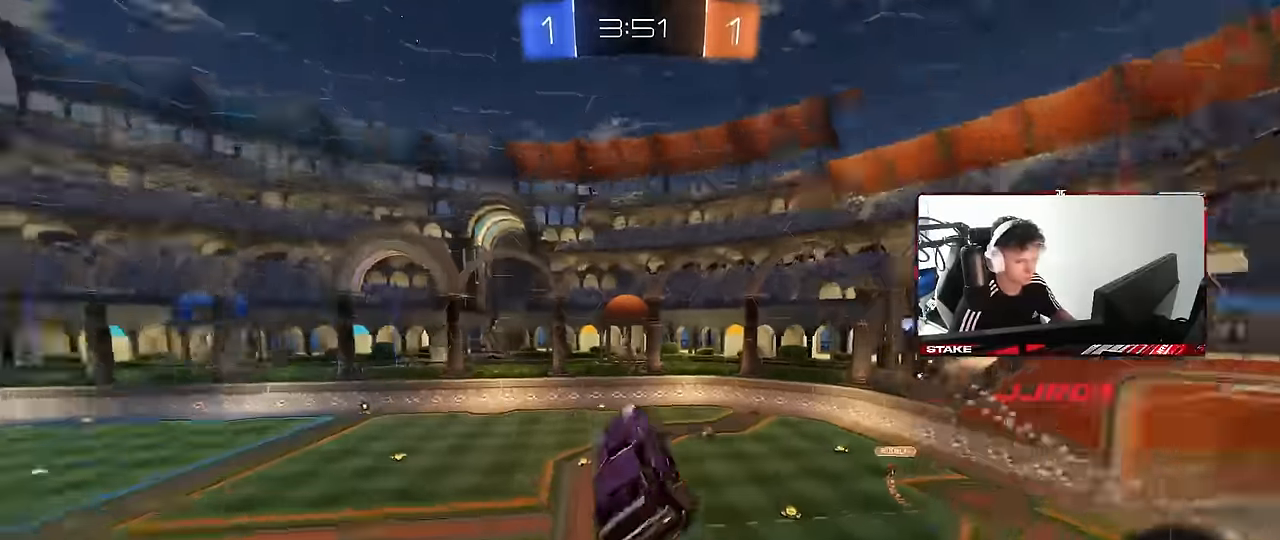
{"keys": ["d", "w"], "mouse": ["left"], "events": [[50, "mouse_left", "down"], [50, "s", "up"], [100, "a", "up"], [100, "d", "down"], [100, "space", "up"], [233, "mouse_left", "up"], [333, "mouse_left", "down"], [383, "w", "down"], [433, "shift", "up"]]}
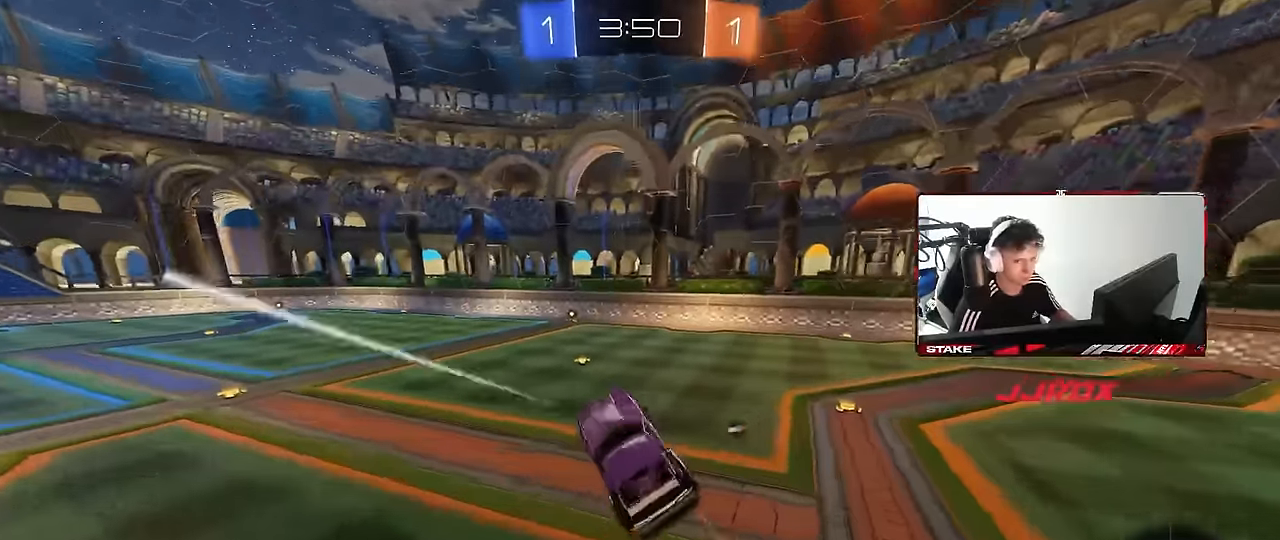
{"keys": ["d", "w"], "mouse": ["right"], "events": [[33, "mouse_left", "up"], [33, "w", "up"], [66, "d", "up"], [116, "mouse_left", "down"], [166, "d", "down"], [216, "d", "up"], [300, "mouse_left", "up"], [300, "w", "down"], [500, "d", "down"], [500, "mouse_right", "down"]]}